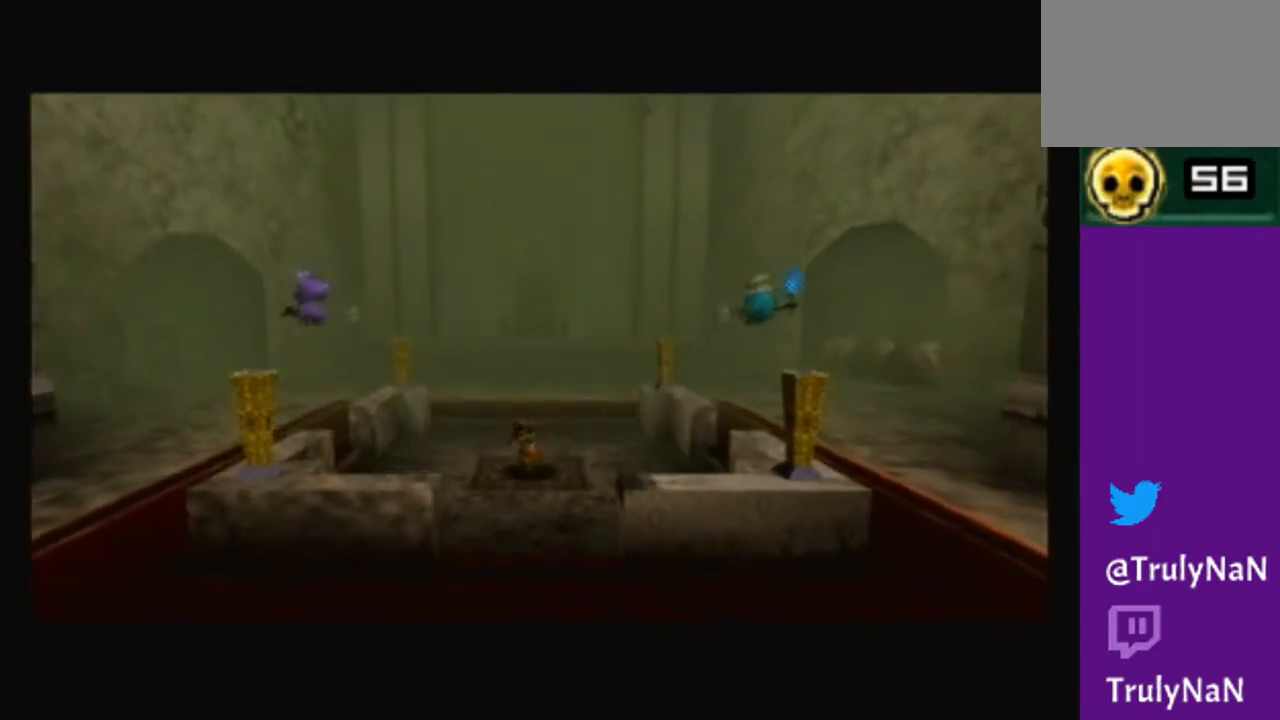
Gameplay with a controller (Nintendo layout); each line is a JSON object with the inputs held at the frame after it. "events" lists button and stick changes between this image and that frame as [ms after this image, input, new state], when the widget could be followed in between. Not read: L3 R3.
{"buttons": [], "left_stick": "up", "right_stick": "center", "events": [[401, "left_stick", "up"]]}
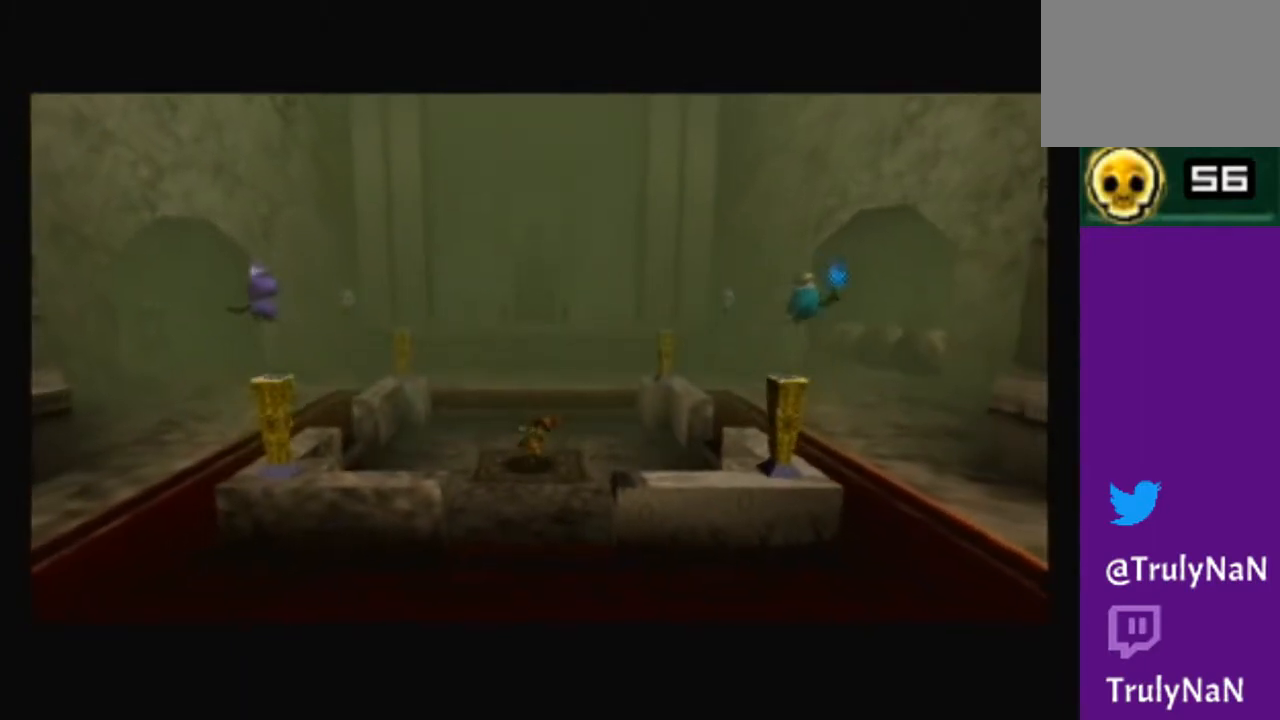
{"buttons": [], "left_stick": "up", "right_stick": "center", "events": []}
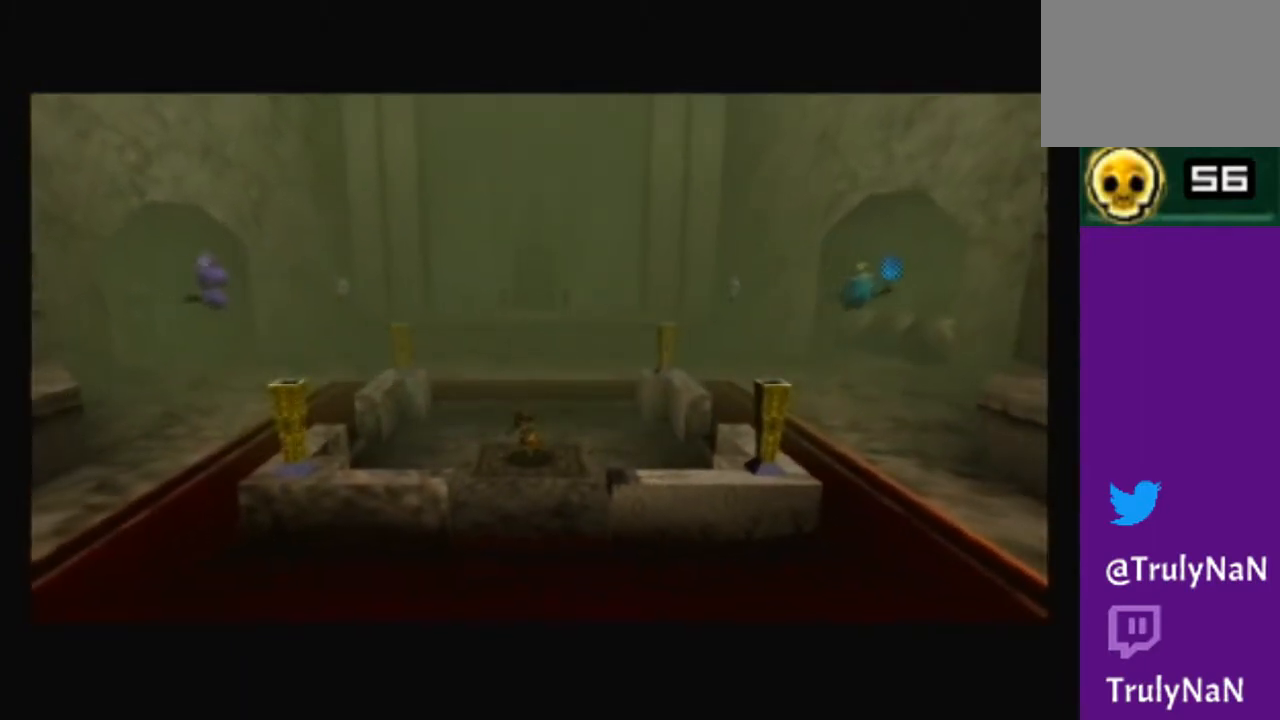
{"buttons": [], "left_stick": "up", "right_stick": "center", "events": []}
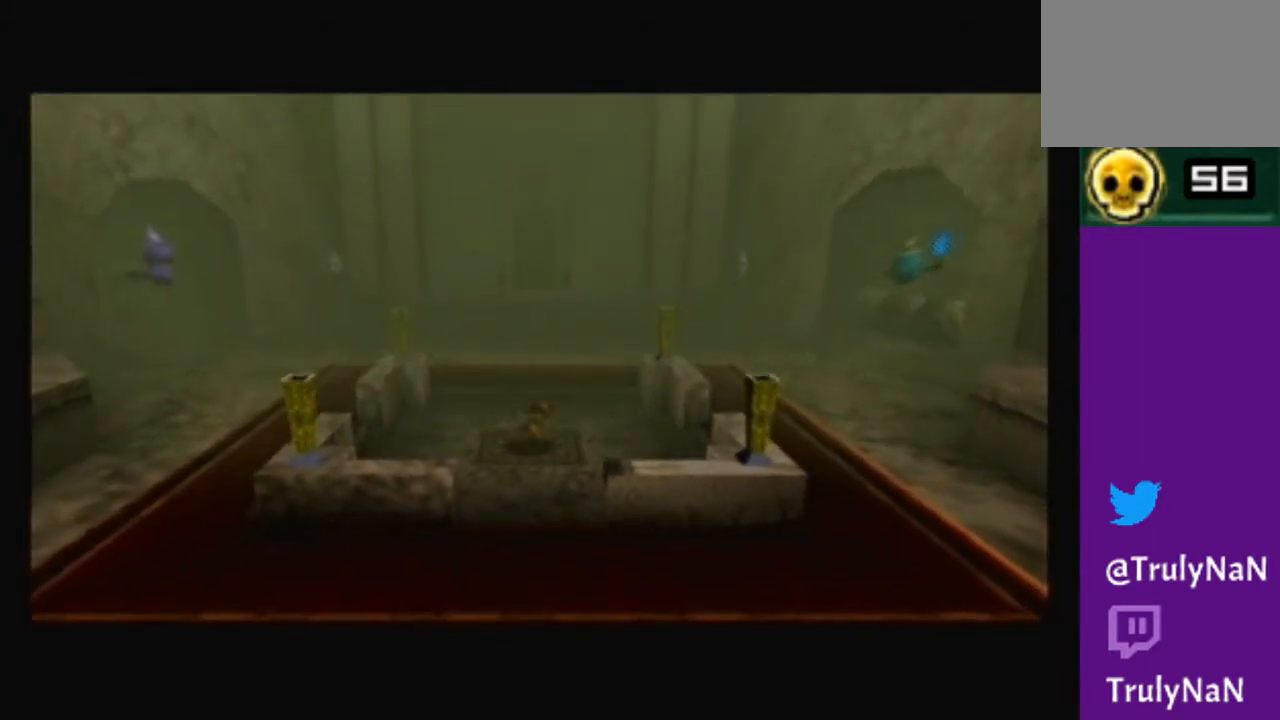
{"buttons": [], "left_stick": "up", "right_stick": "center", "events": []}
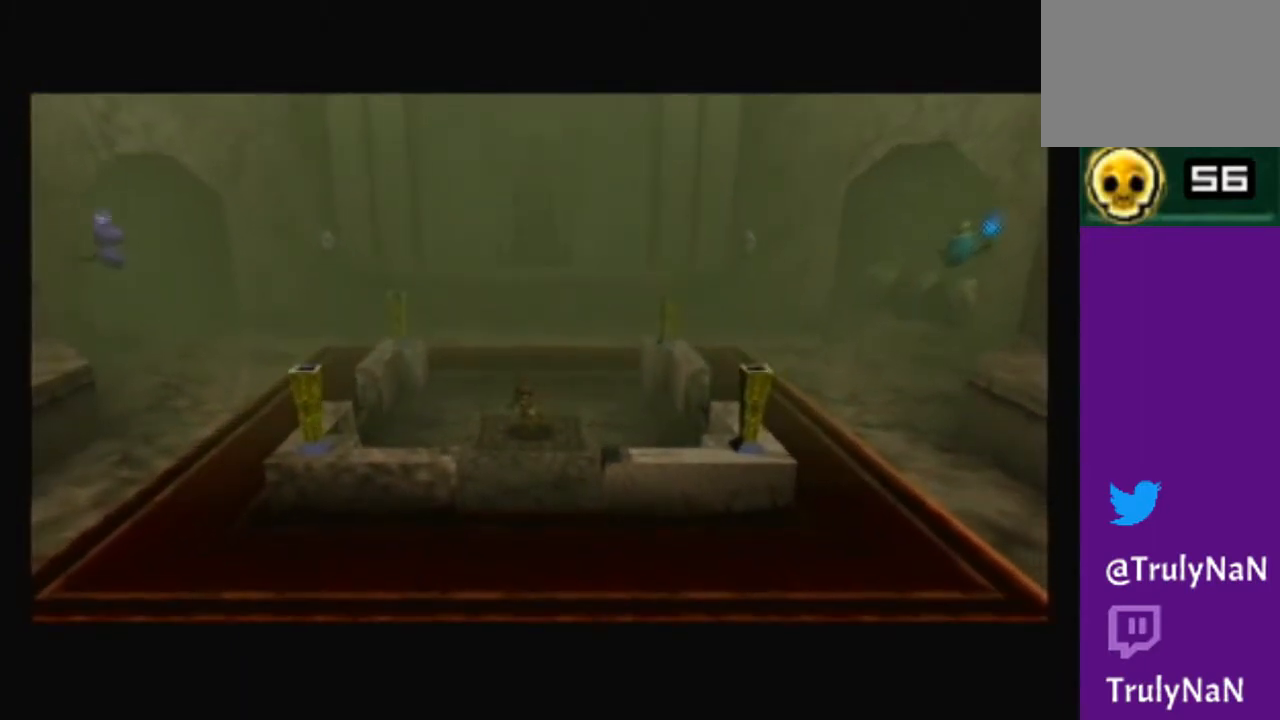
{"buttons": [], "left_stick": "up", "right_stick": "center", "events": []}
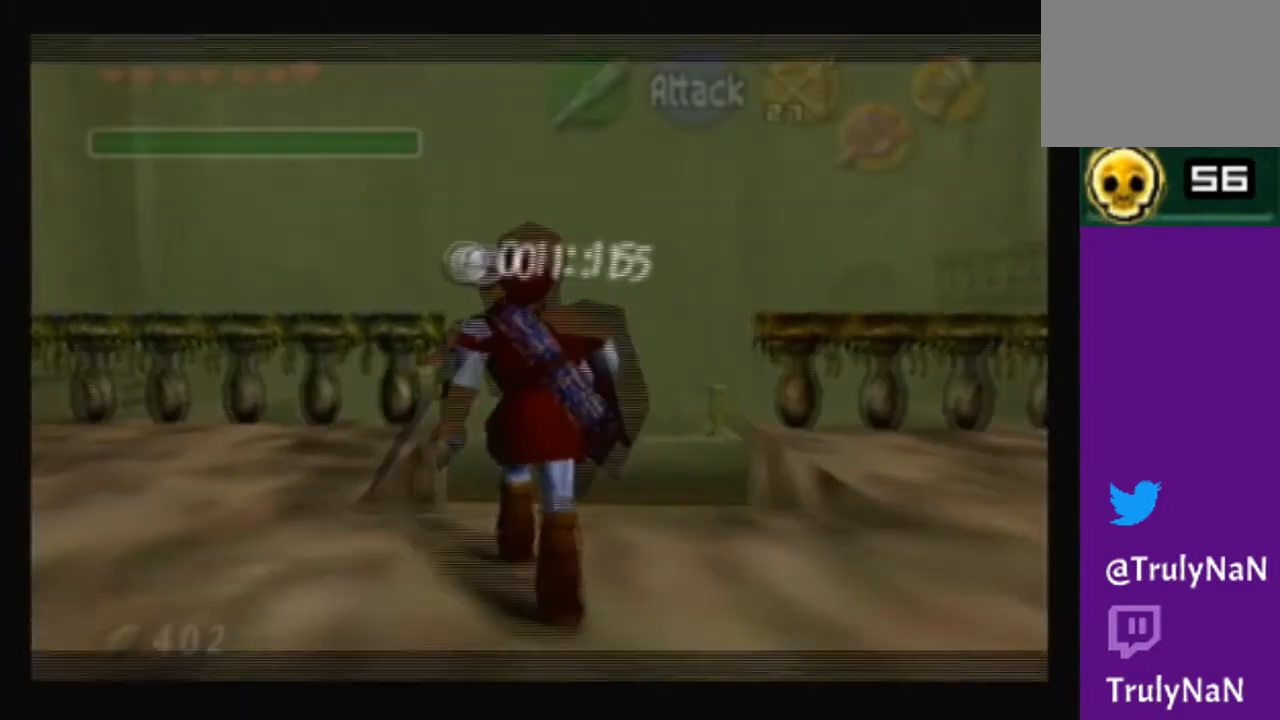
{"buttons": [], "left_stick": "up", "right_stick": "center", "events": [[267, "left_stick", "up-right"], [467, "left_stick", "up"]]}
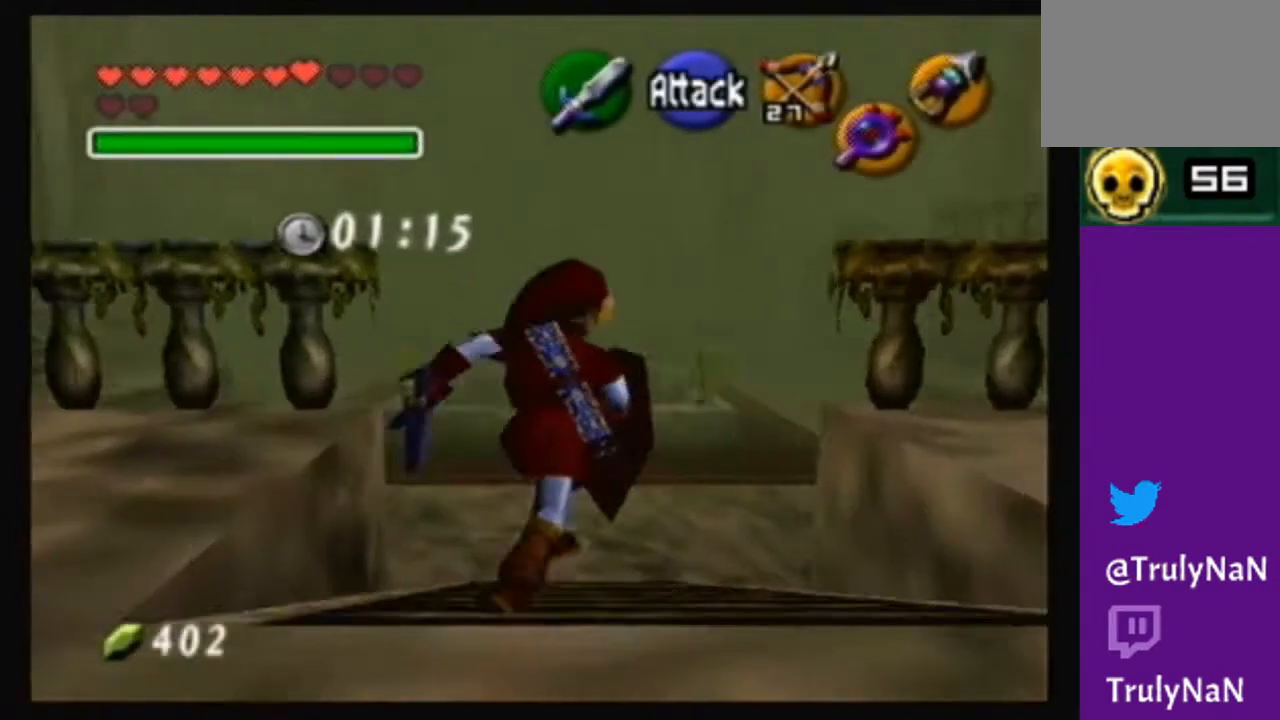
{"buttons": [], "left_stick": "up", "right_stick": "center", "events": [[134, "A", "down"], [367, "A", "up"]]}
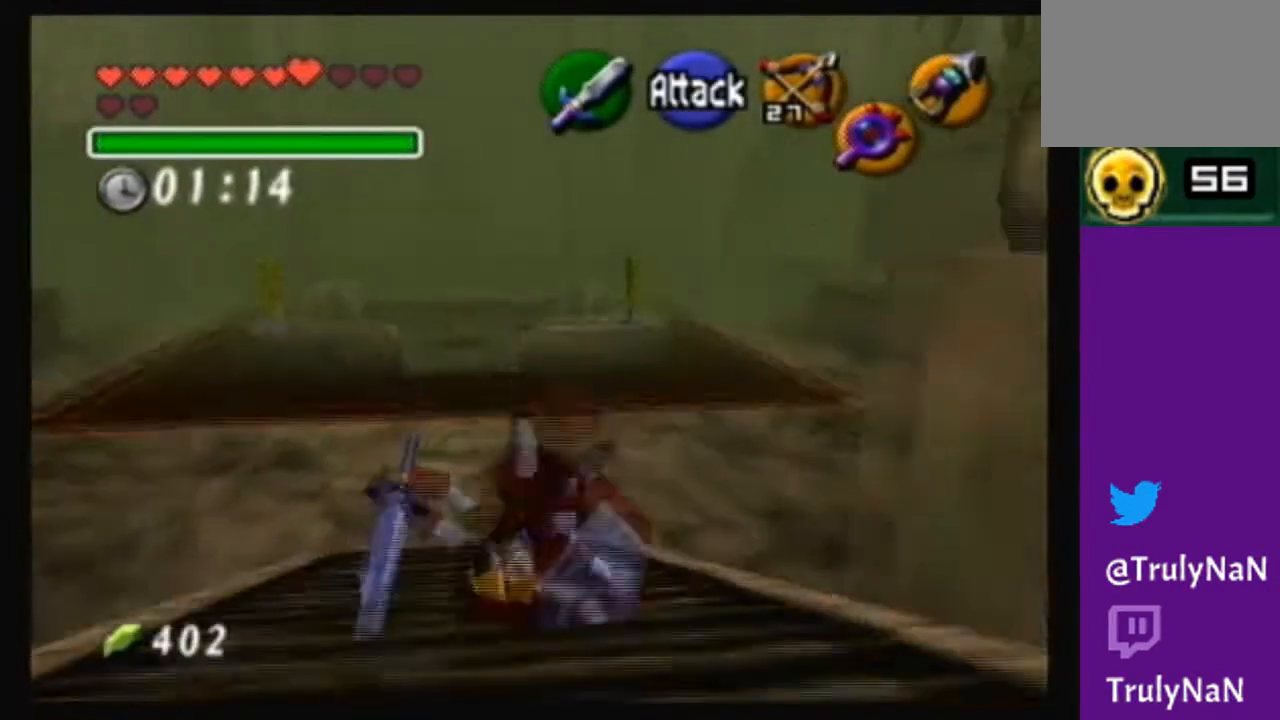
{"buttons": ["A"], "left_stick": "up", "right_stick": "center", "events": [[33, "left_stick", "up-right"], [333, "A", "down"], [433, "left_stick", "up"]]}
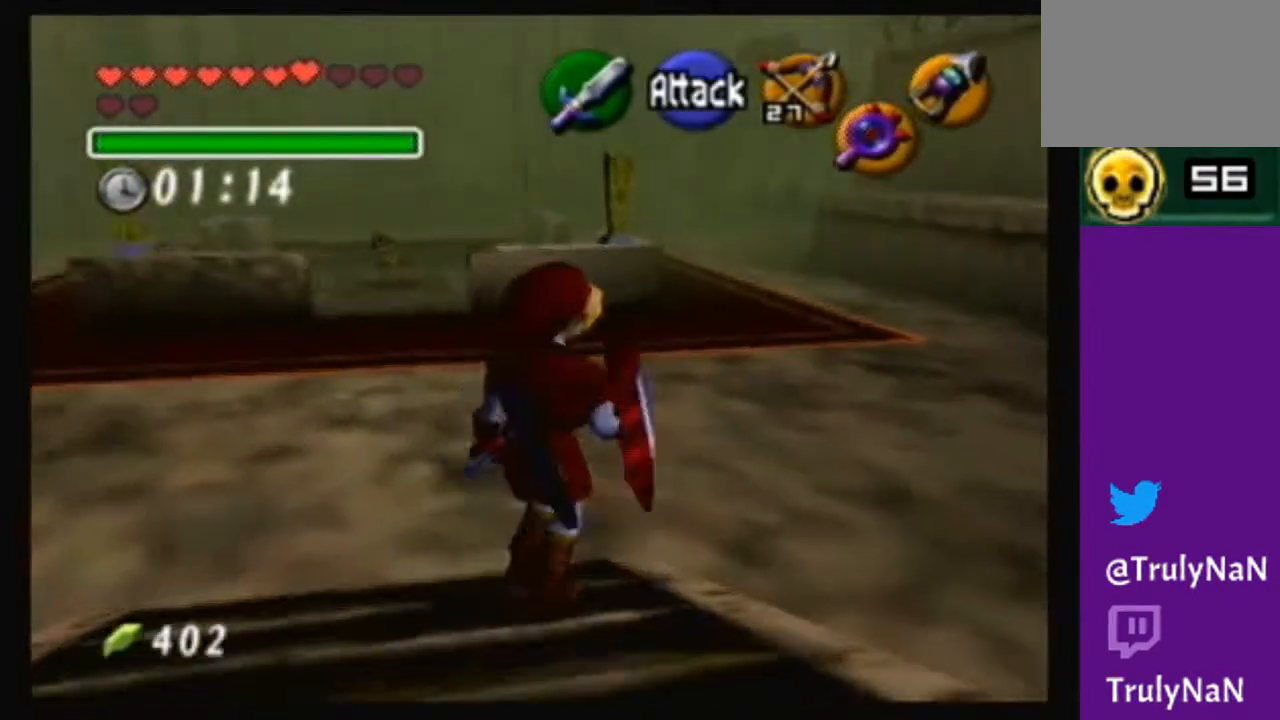
{"buttons": [], "left_stick": "up", "right_stick": "center", "events": [[267, "A", "up"]]}
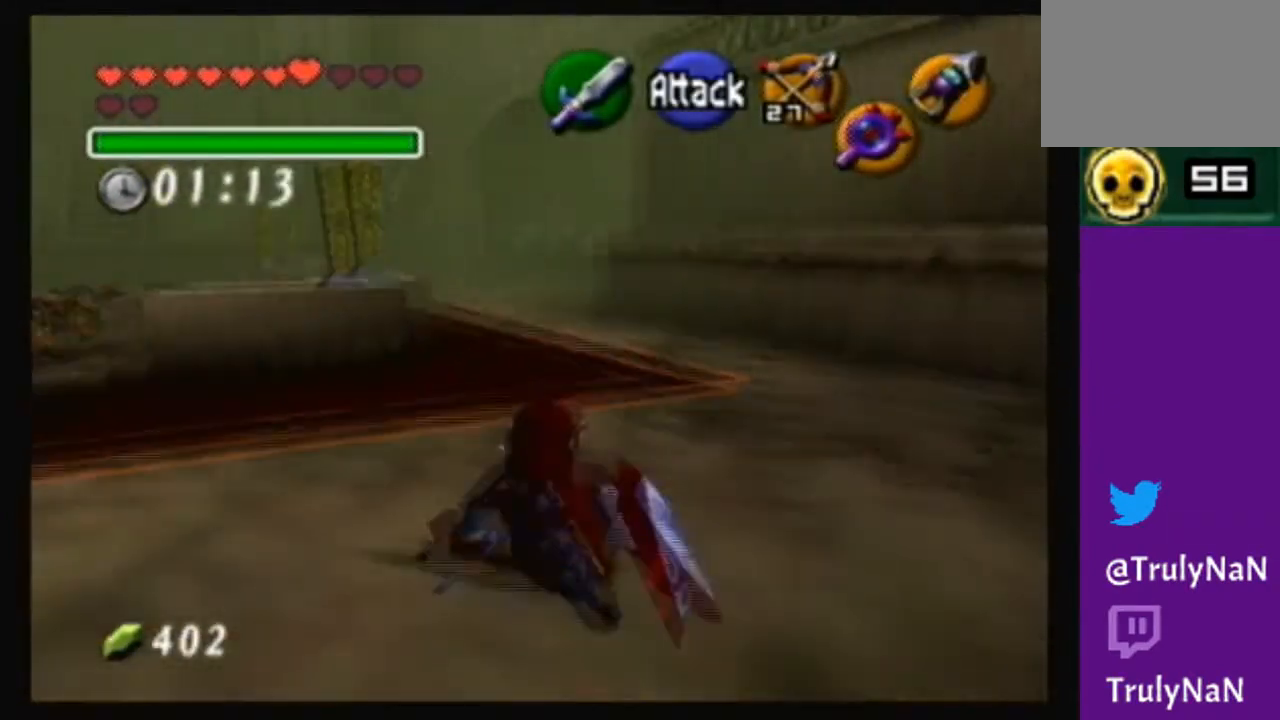
{"buttons": [], "left_stick": "center", "right_stick": "center", "events": [[100, "left_stick", "center"], [166, "left_stick", "down"], [333, "left_stick", "center"]]}
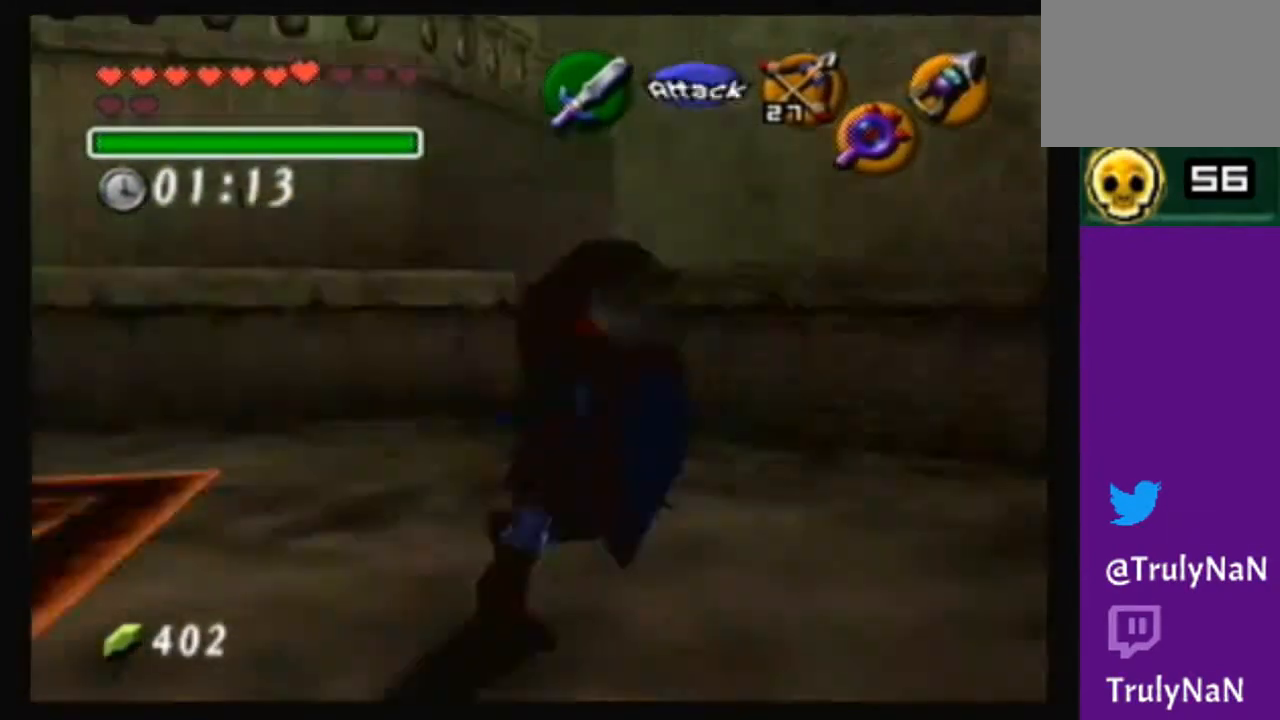
{"buttons": [], "left_stick": "center", "right_stick": "center", "events": [[300, "left_stick", "down"], [467, "left_stick", "center"]]}
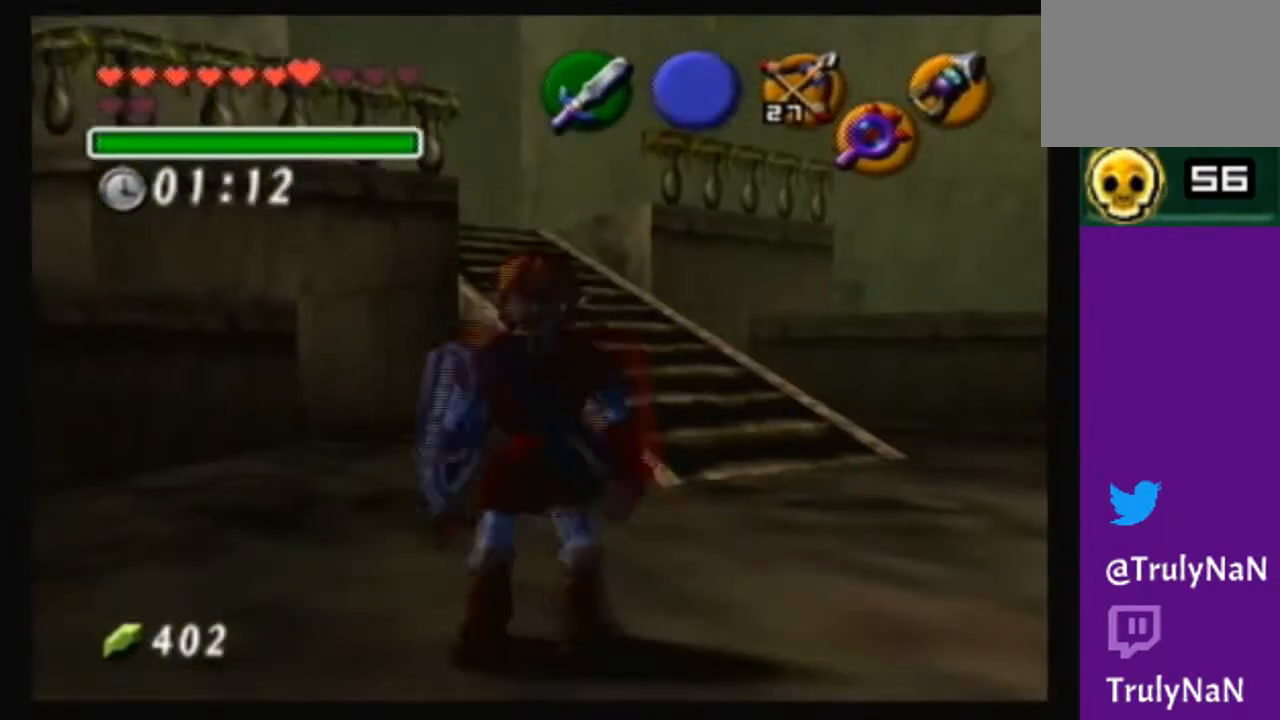
{"buttons": [], "left_stick": "center", "right_stick": "center", "events": []}
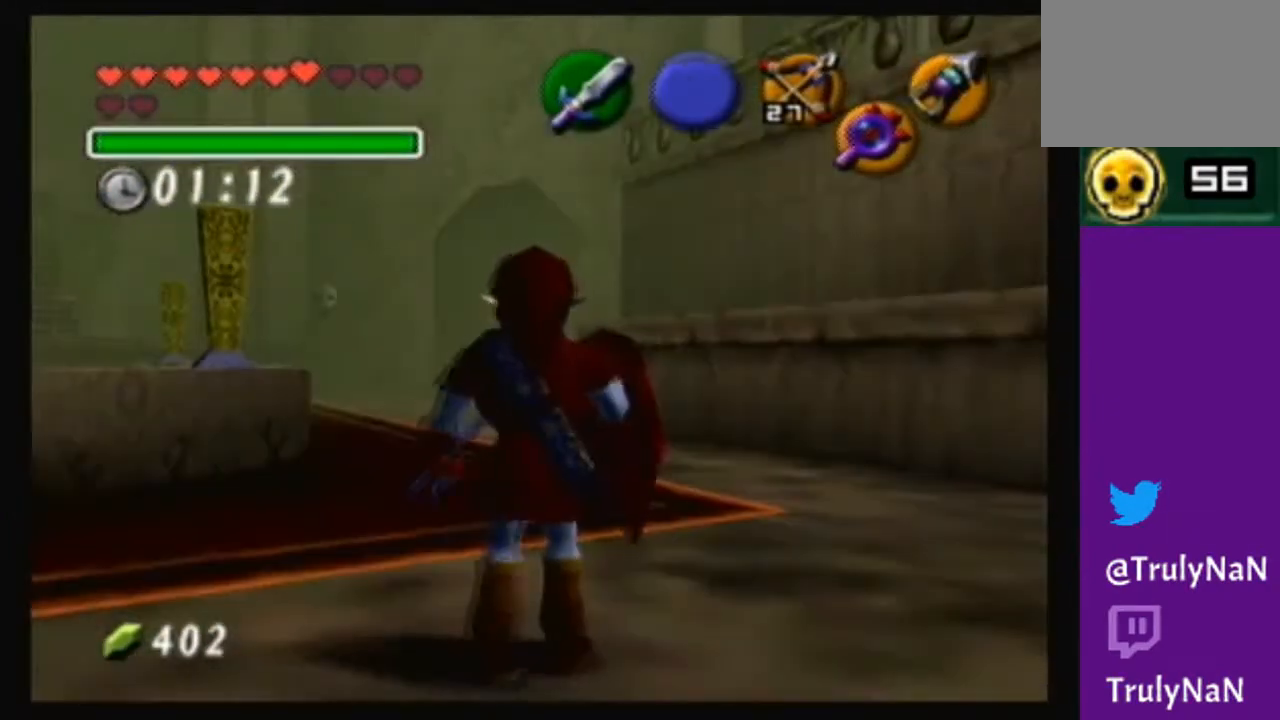
{"buttons": [], "left_stick": "center", "right_stick": "center", "events": [[234, "left_stick", "right"], [401, "left_stick", "center"]]}
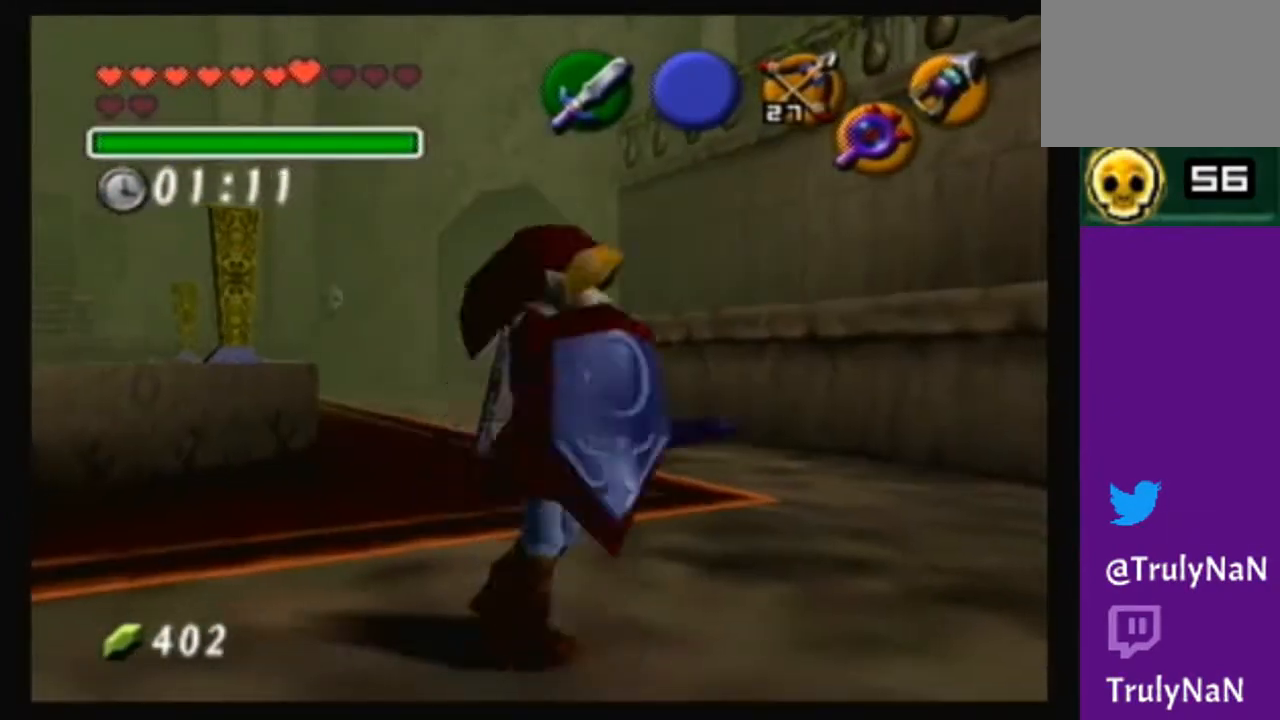
{"buttons": [], "left_stick": "right", "right_stick": "center", "events": [[333, "left_stick", "right"]]}
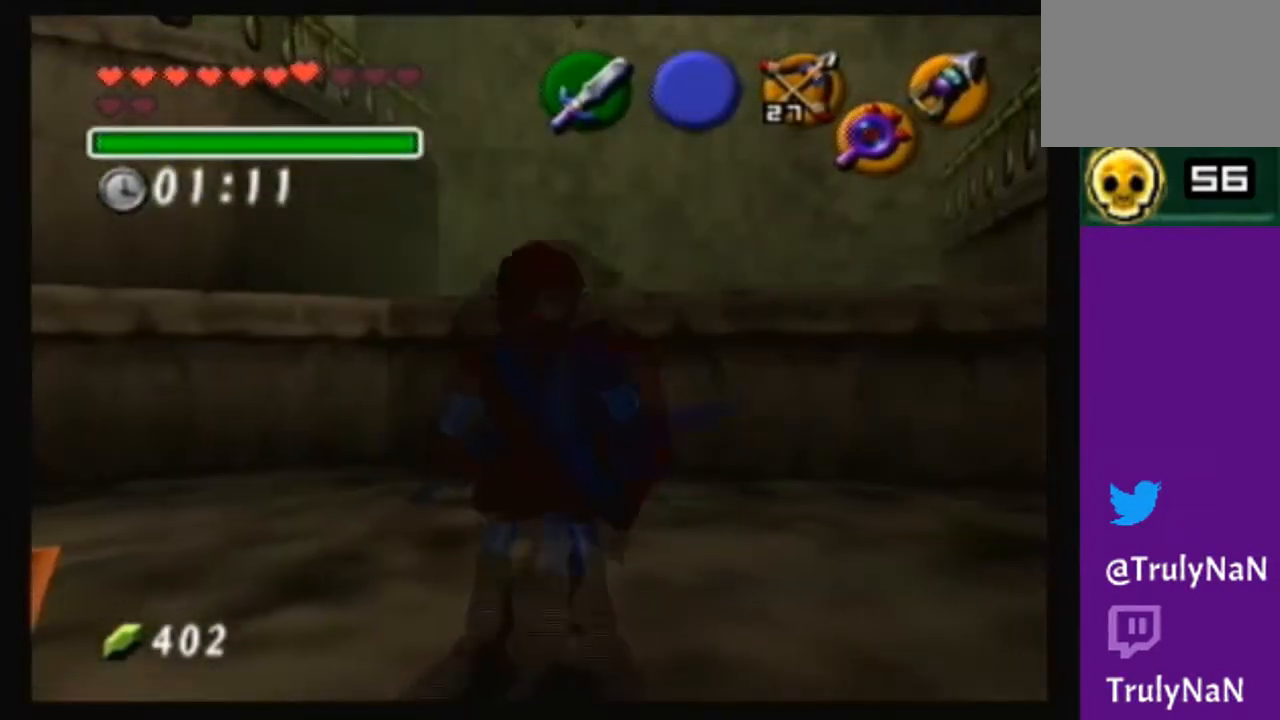
{"buttons": [], "left_stick": "up-left", "right_stick": "center", "events": [[401, "left_stick", "up"], [501, "left_stick", "up-left"]]}
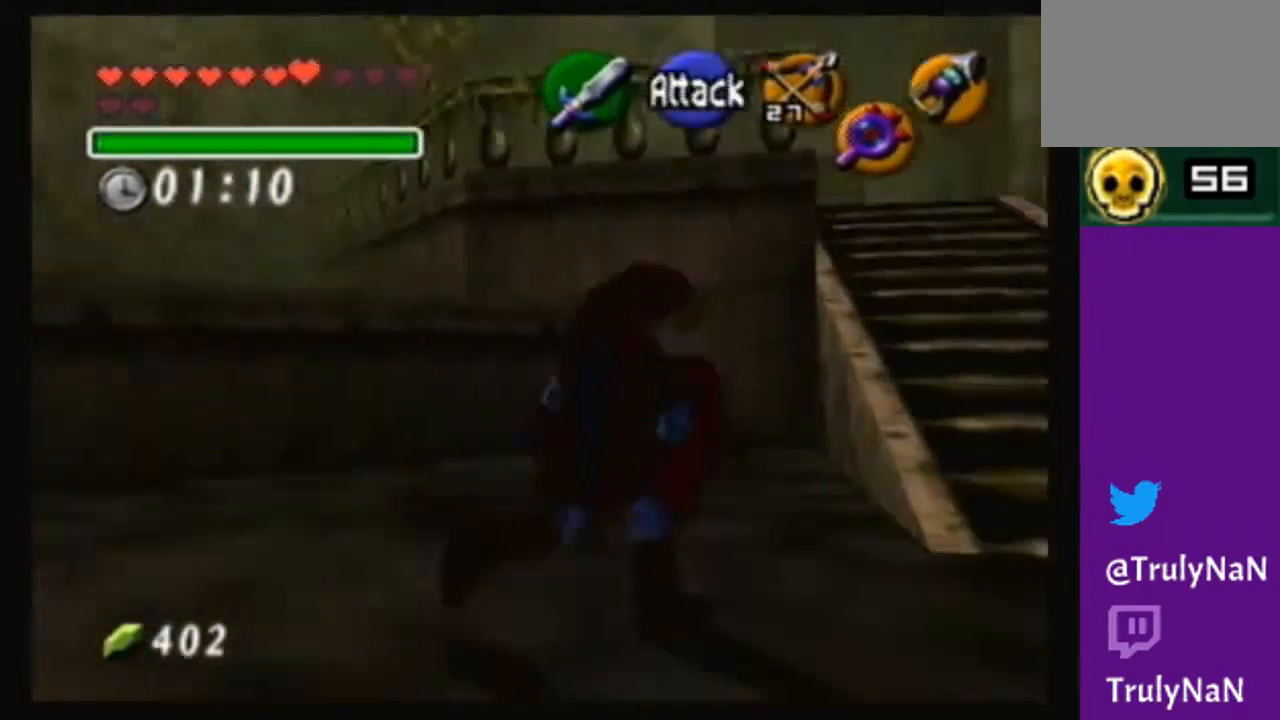
{"buttons": [], "left_stick": "down-left", "right_stick": "center", "events": [[66, "right_stick", "up"], [133, "left_stick", "down-left"], [233, "right_stick", "center"]]}
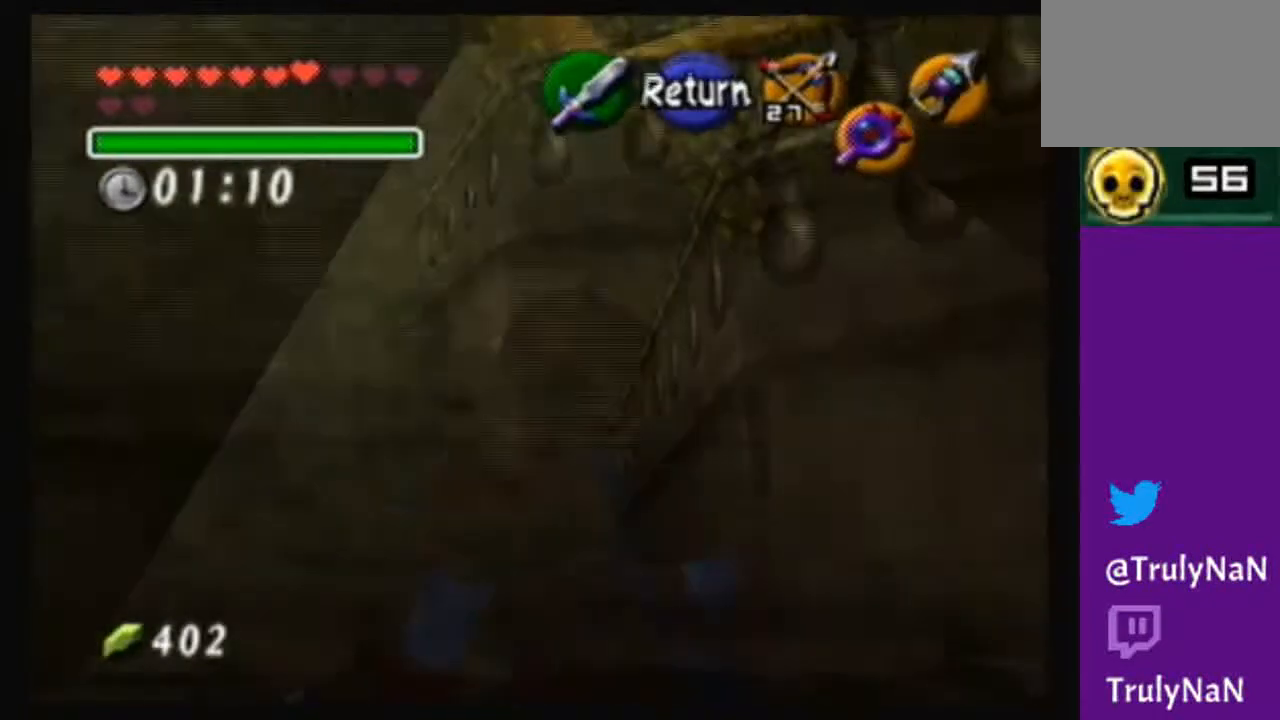
{"buttons": [], "left_stick": "center", "right_stick": "center", "events": [[267, "left_stick", "center"]]}
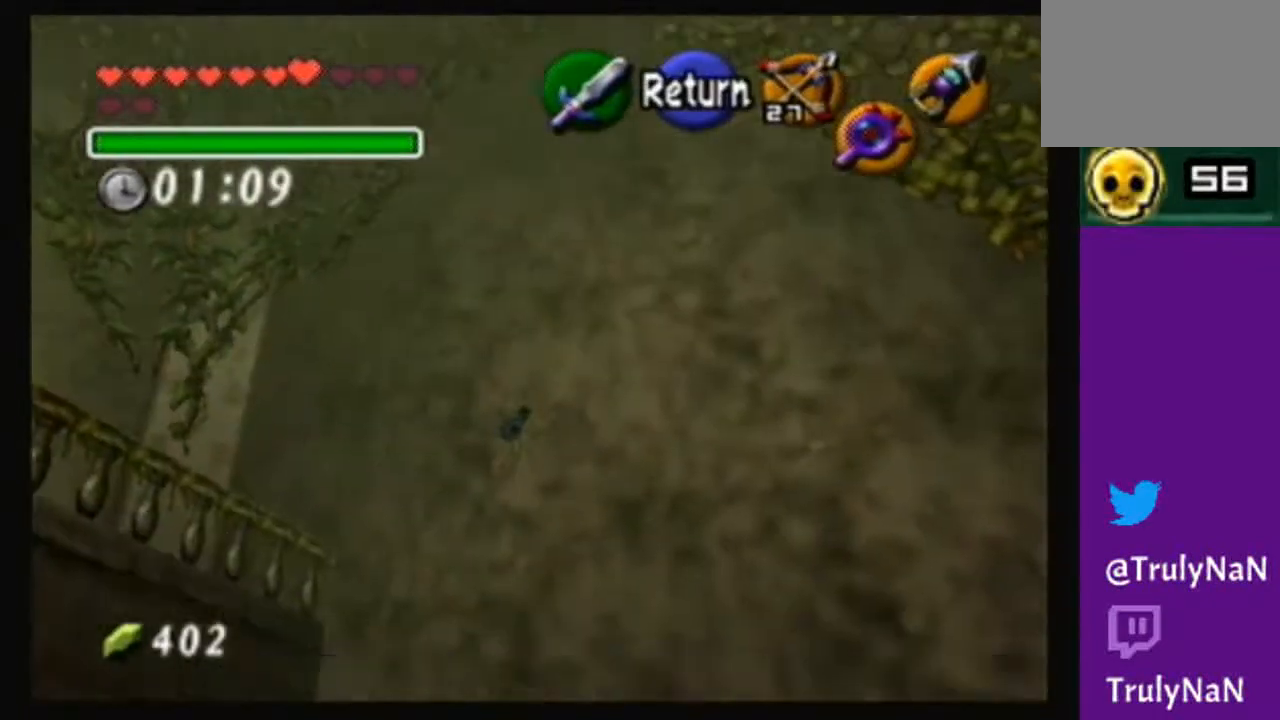
{"buttons": ["A"], "left_stick": "center", "right_stick": "center", "events": [[433, "A", "down"]]}
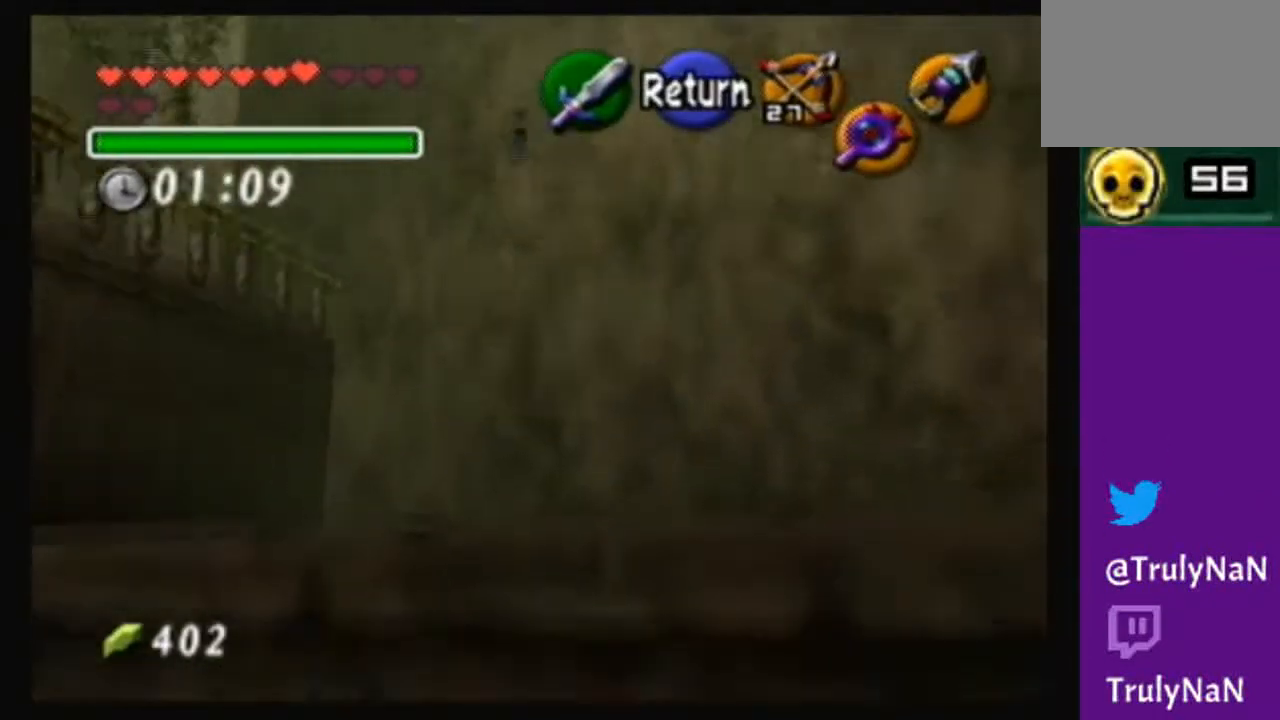
{"buttons": [], "left_stick": "center", "right_stick": "center", "events": [[34, "A", "up"]]}
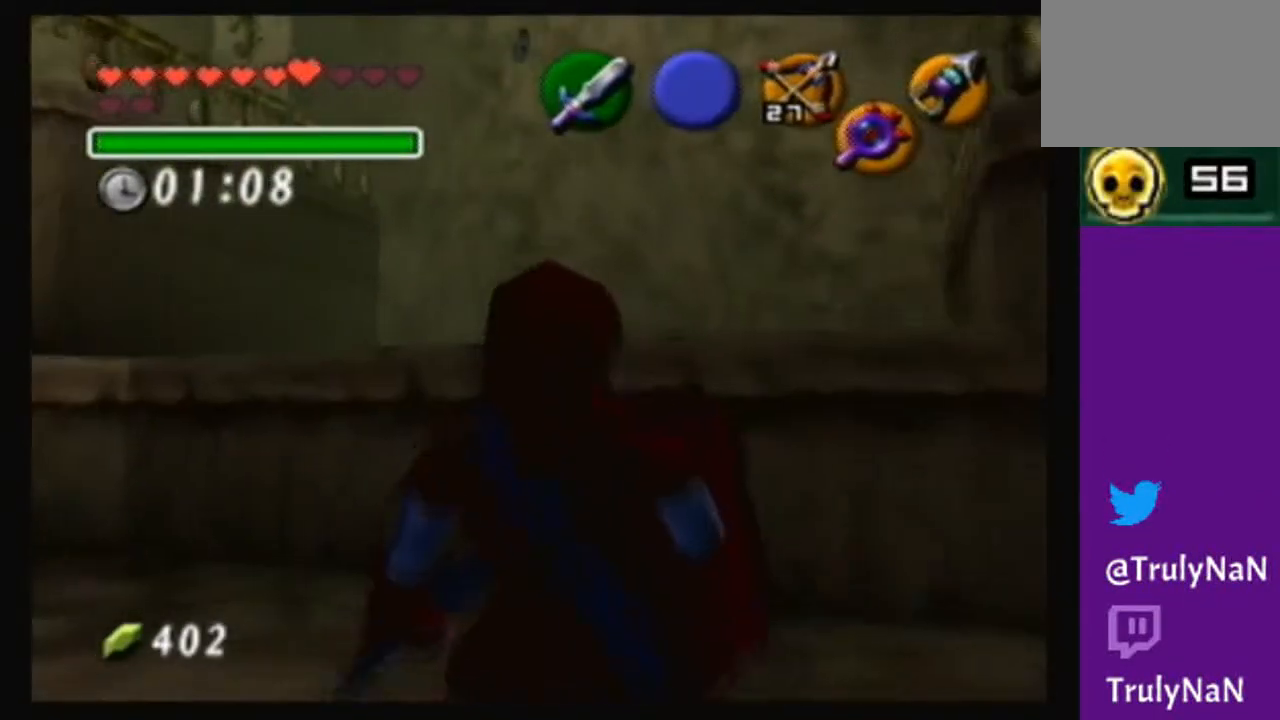
{"buttons": [], "left_stick": "center", "right_stick": "center", "events": [[100, "X", "down"], [233, "X", "up"]]}
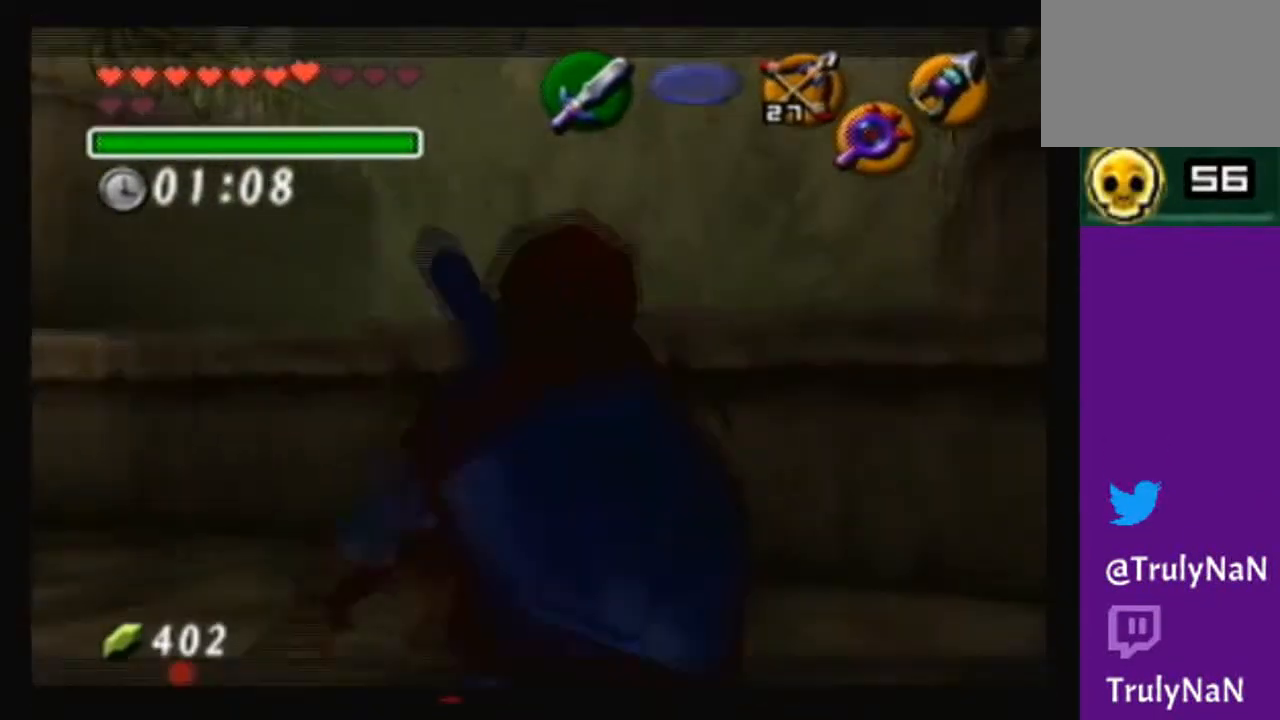
{"buttons": [], "left_stick": "down", "right_stick": "center", "events": [[267, "left_stick", "down"]]}
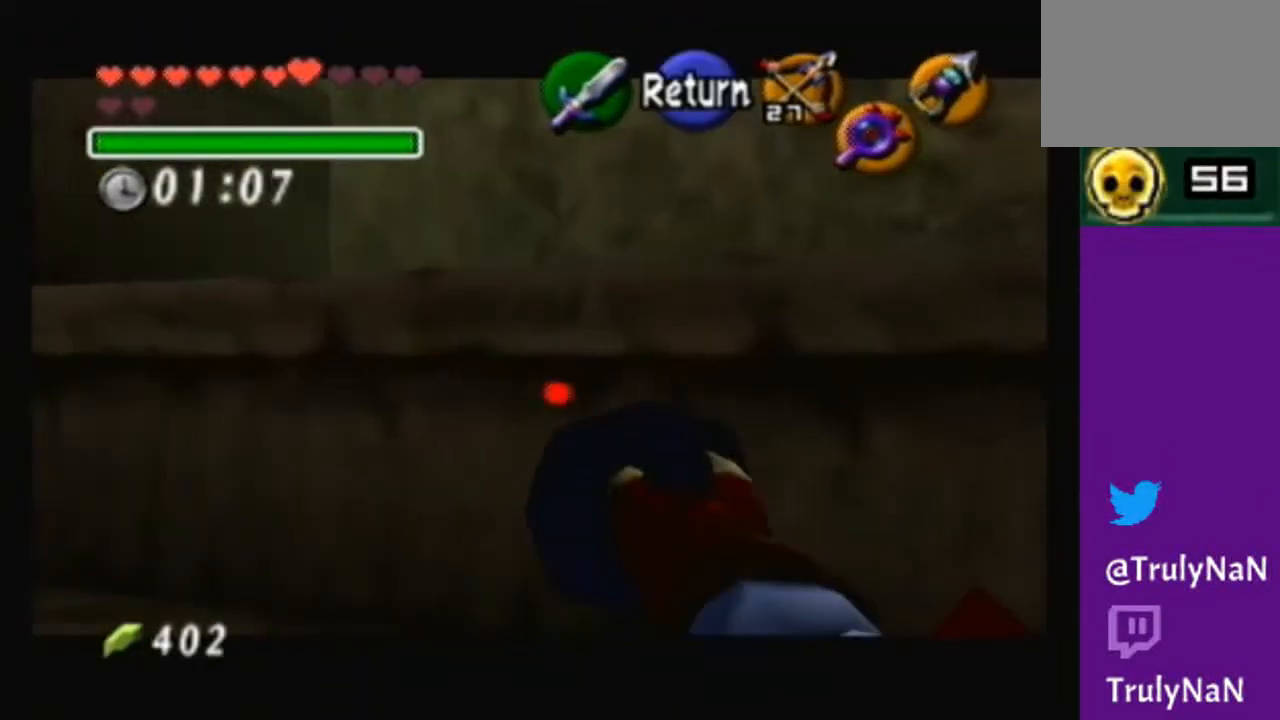
{"buttons": [], "left_stick": "center", "right_stick": "center", "events": [[200, "left_stick", "center"]]}
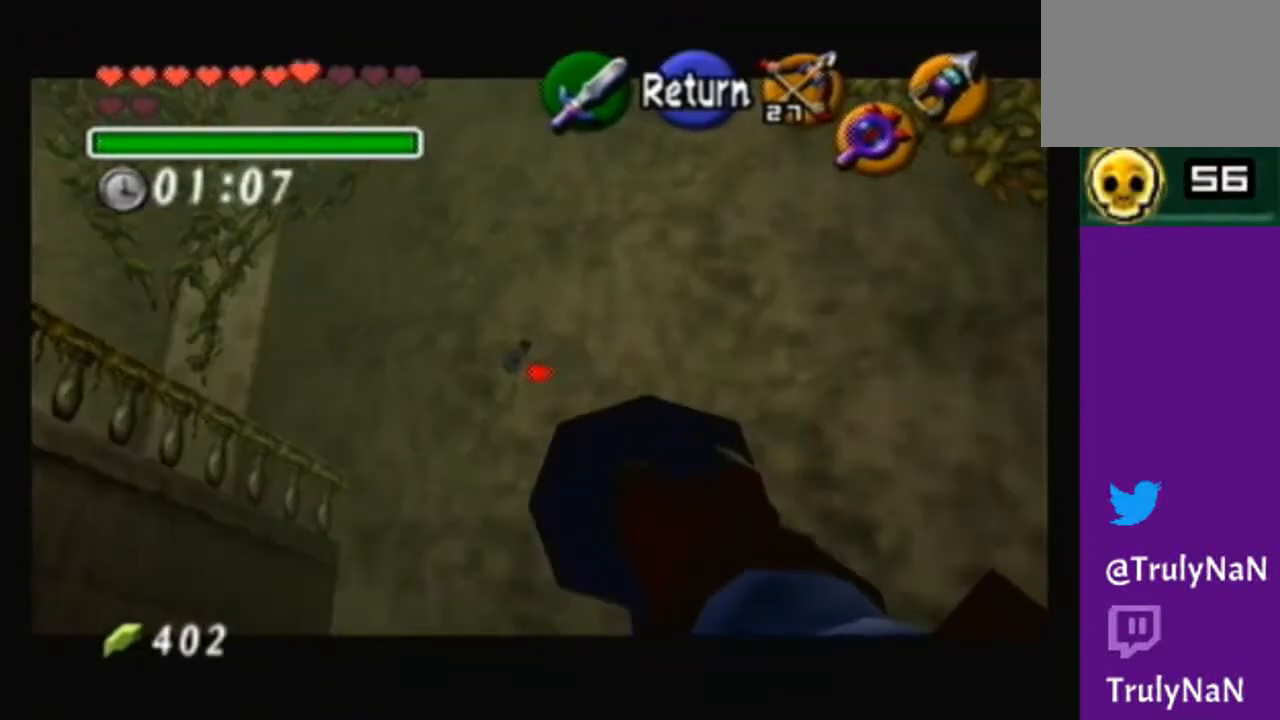
{"buttons": ["A"], "left_stick": "center", "right_stick": "center", "events": [[401, "A", "down"]]}
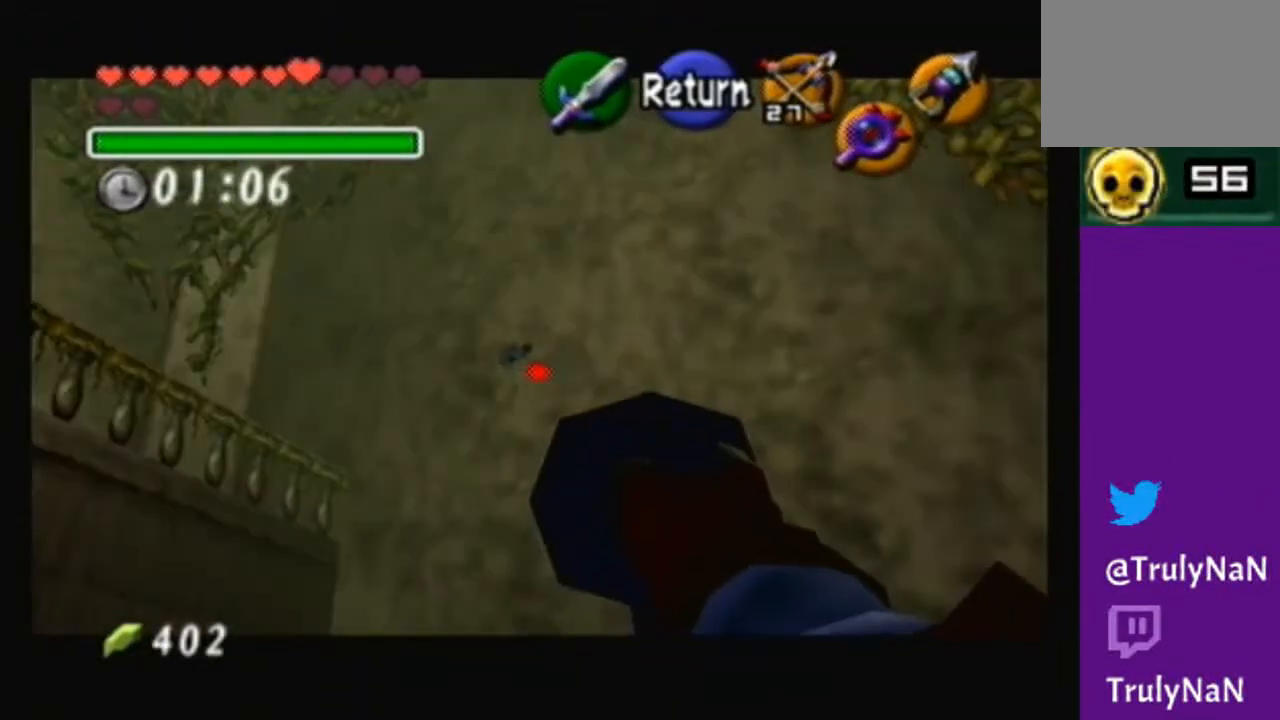
{"buttons": [], "left_stick": "center", "right_stick": "center", "events": [[66, "A", "up"], [66, "left_stick", "right"], [200, "left_stick", "center"]]}
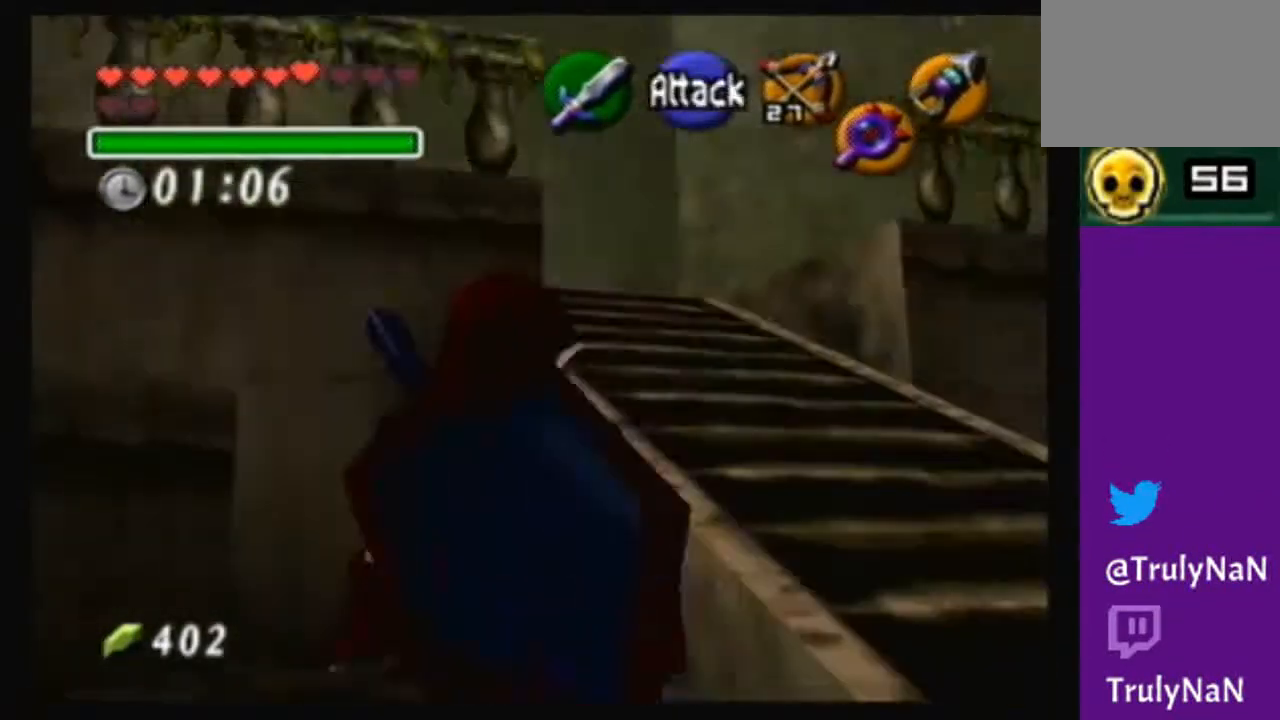
{"buttons": [], "left_stick": "up-right", "right_stick": "center", "events": [[34, "left_stick", "up-right"]]}
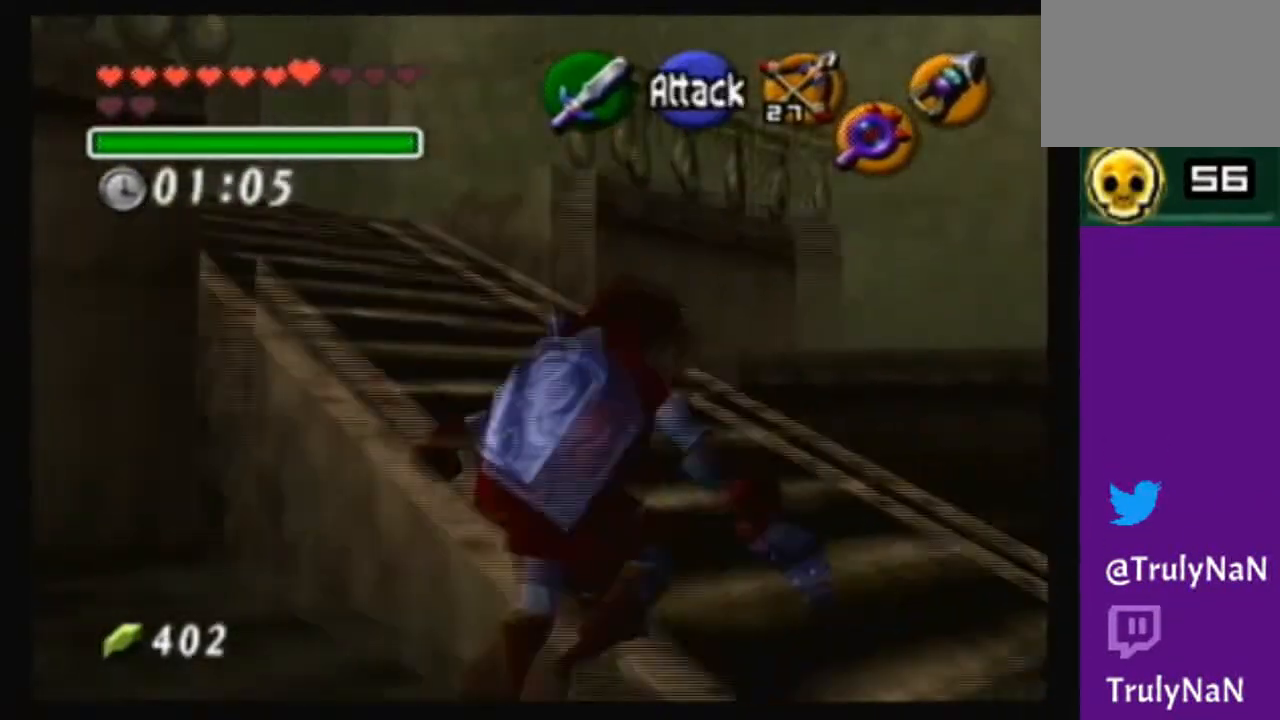
{"buttons": [], "left_stick": "up-right", "right_stick": "center", "events": []}
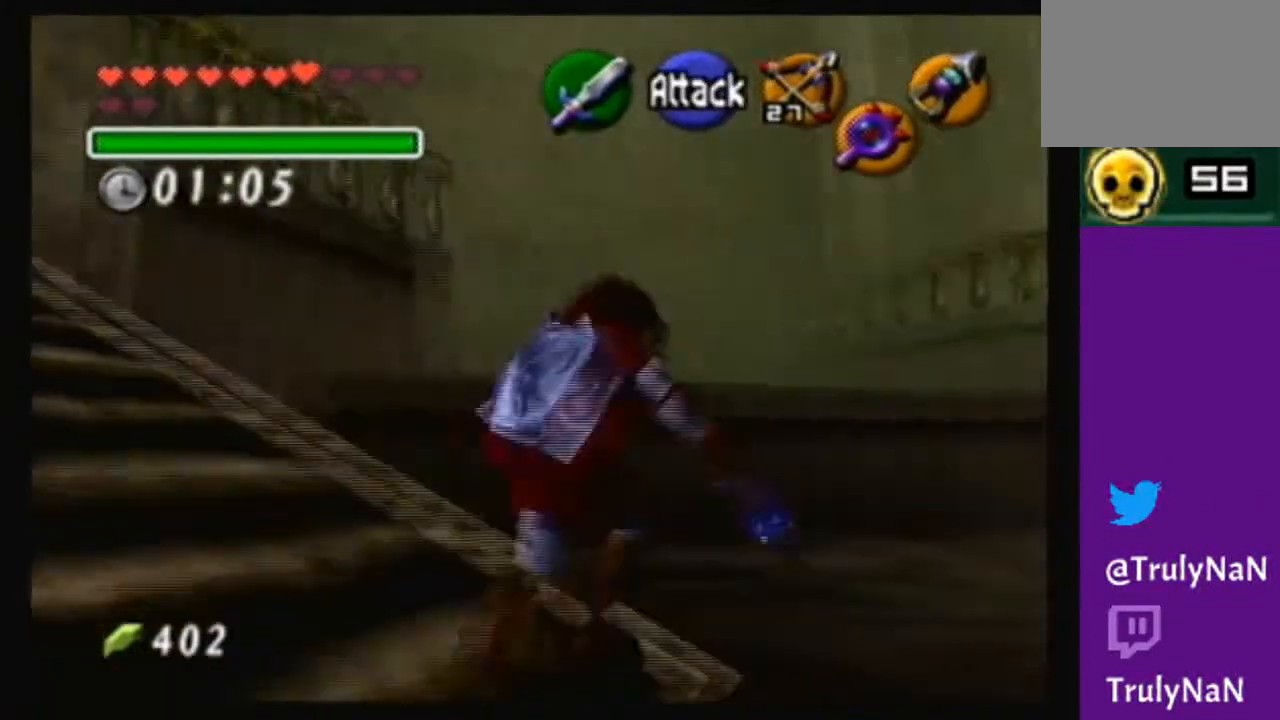
{"buttons": [], "left_stick": "up-left", "right_stick": "center", "events": [[234, "left_stick", "up"], [501, "left_stick", "up-left"]]}
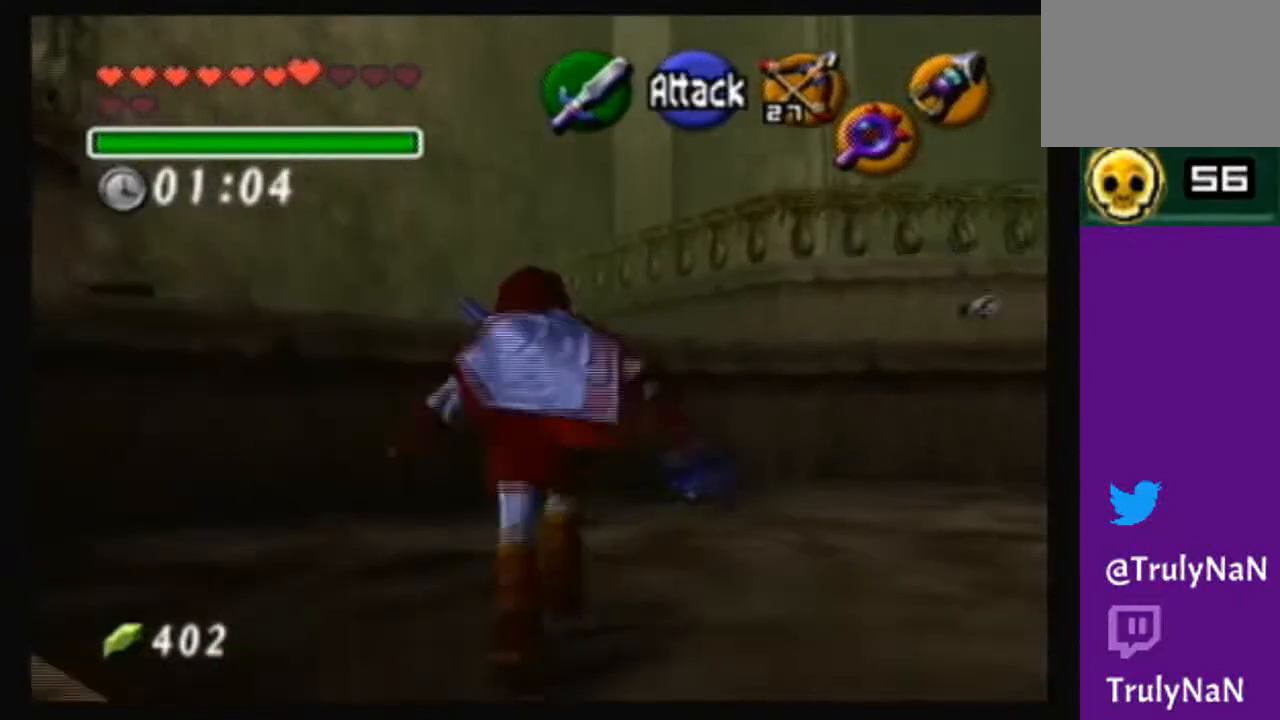
{"buttons": [], "left_stick": "up", "right_stick": "center", "events": [[333, "left_stick", "up"]]}